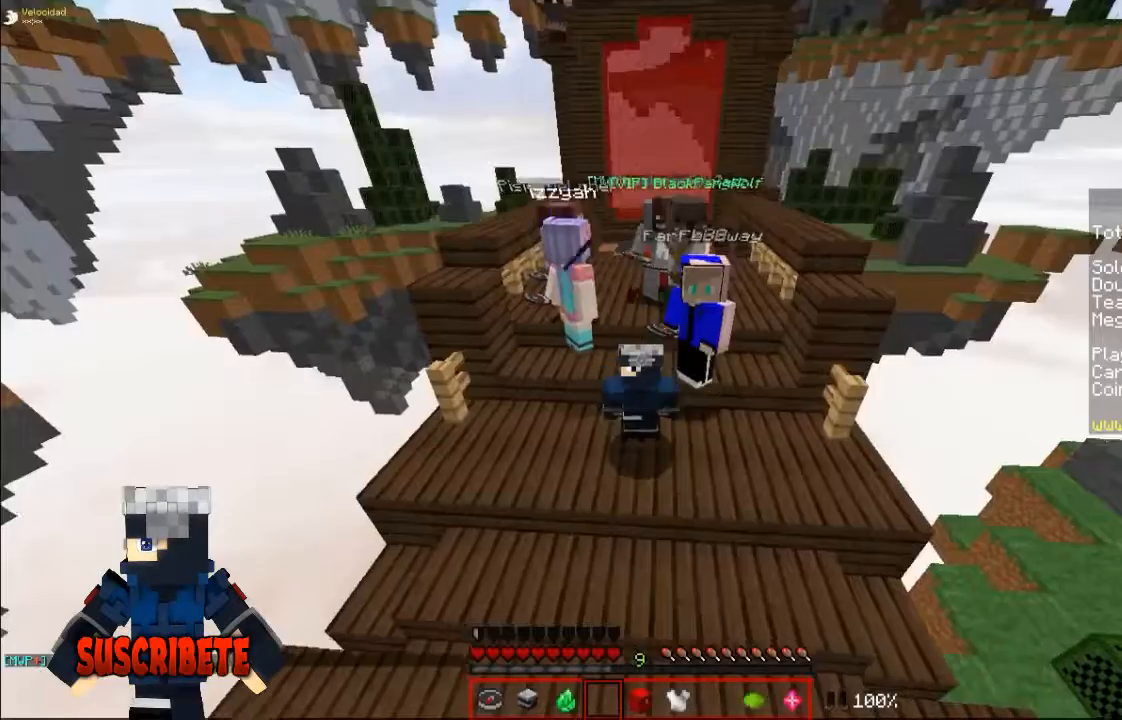
Gameplay with keyboard and mouse; each line is a JSON object with the keys and mouse buttons held at the frame after it. "events" lists presses ("down") and releases ("up") of "a", "d", "s", "w", "mouse_left" and "mouse_right" between this image and that frame as [ms after this image, input, new state], when the widget could be followed in between. "mouse_left", "mouse_right" = the "left", "right" buttons of the "mouse" list. No other keys are recorded. Fast repeated clicks can show as one long hold. Mouse movement is not recorded.
{"keys": [], "mouse": [], "events": [[167, "mouse_left", "down"], [167, "w", "down"], [200, "mouse_left", "up"], [333, "mouse_left", "down"], [367, "mouse_left", "up"], [467, "mouse_left", "down"], [467, "w", "up"], [500, "mouse_left", "up"]]}
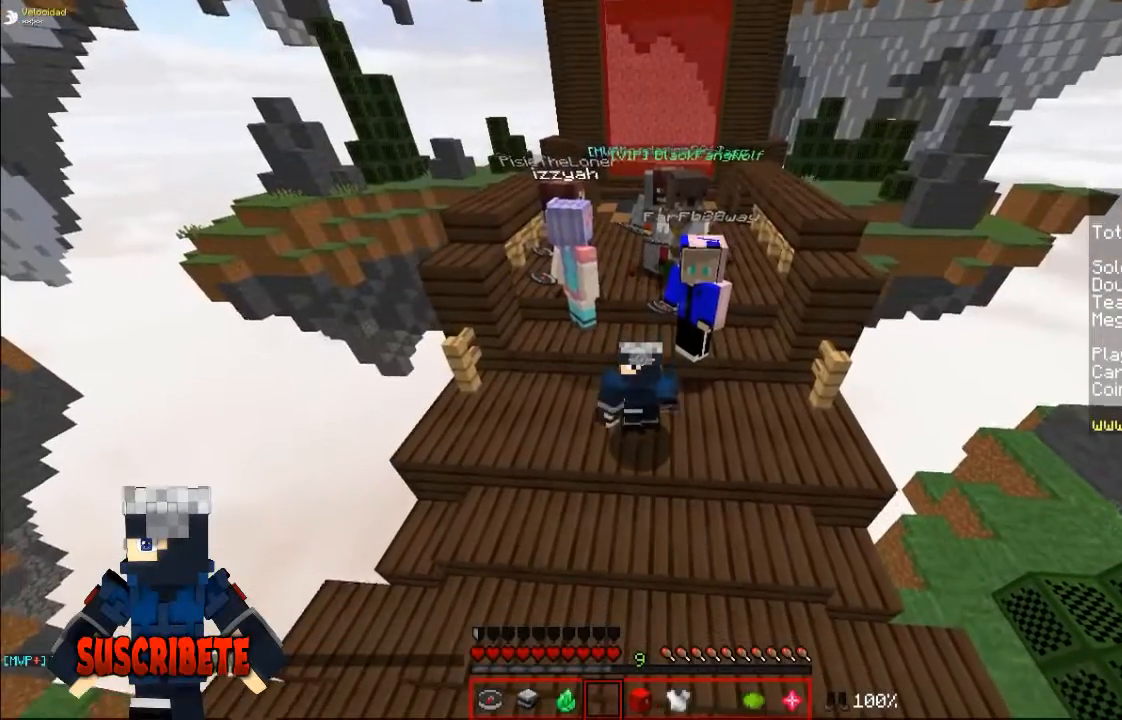
{"keys": ["s"], "mouse": [], "events": [[100, "mouse_left", "down"], [100, "s", "down"], [167, "mouse_left", "up"]]}
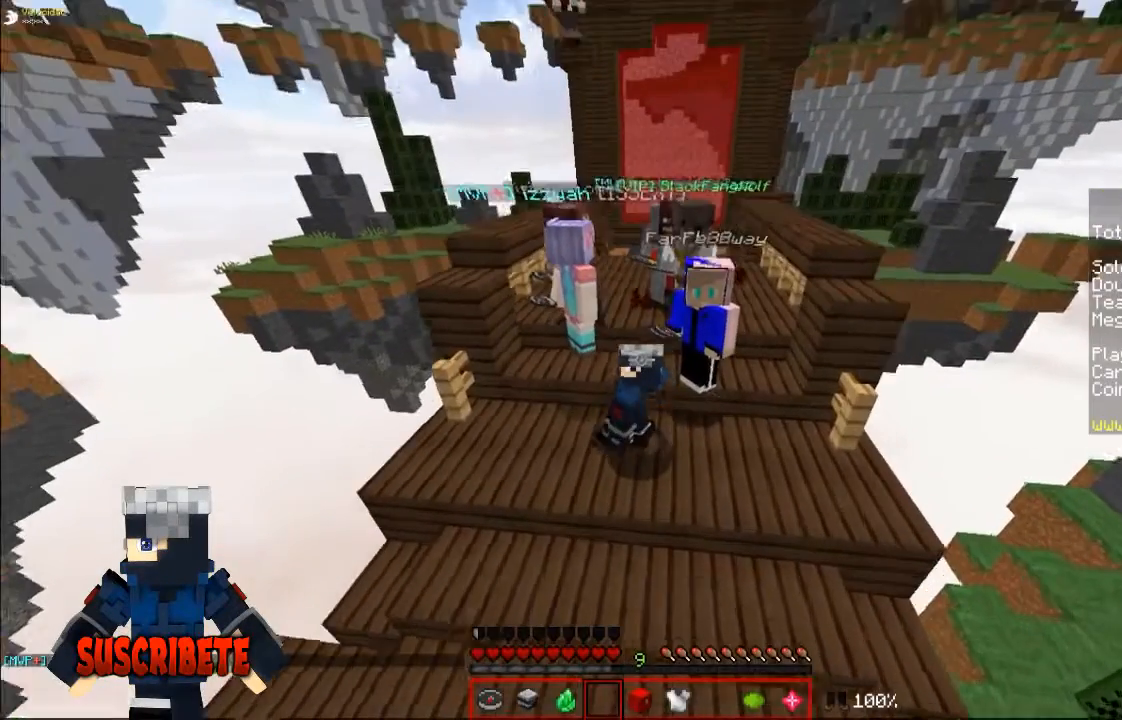
{"keys": ["w"], "mouse": [], "events": [[233, "mouse_left", "down"], [233, "s", "up"], [300, "mouse_left", "up"], [400, "w", "down"]]}
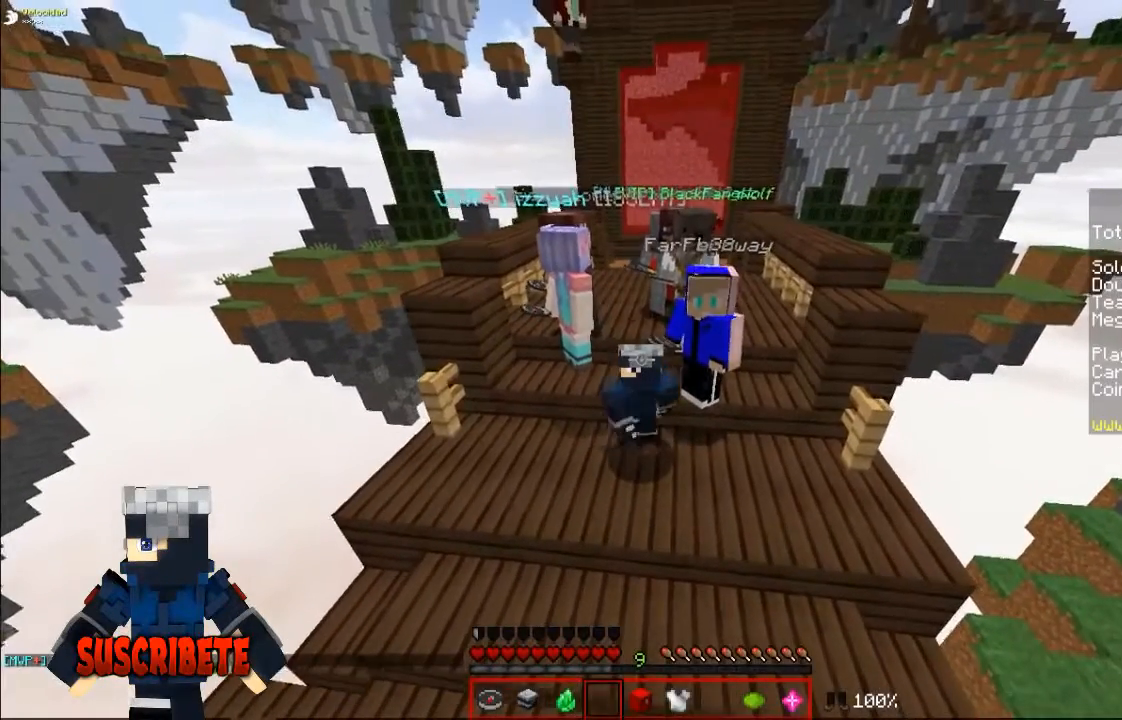
{"keys": [], "mouse": [], "events": [[267, "w", "up"]]}
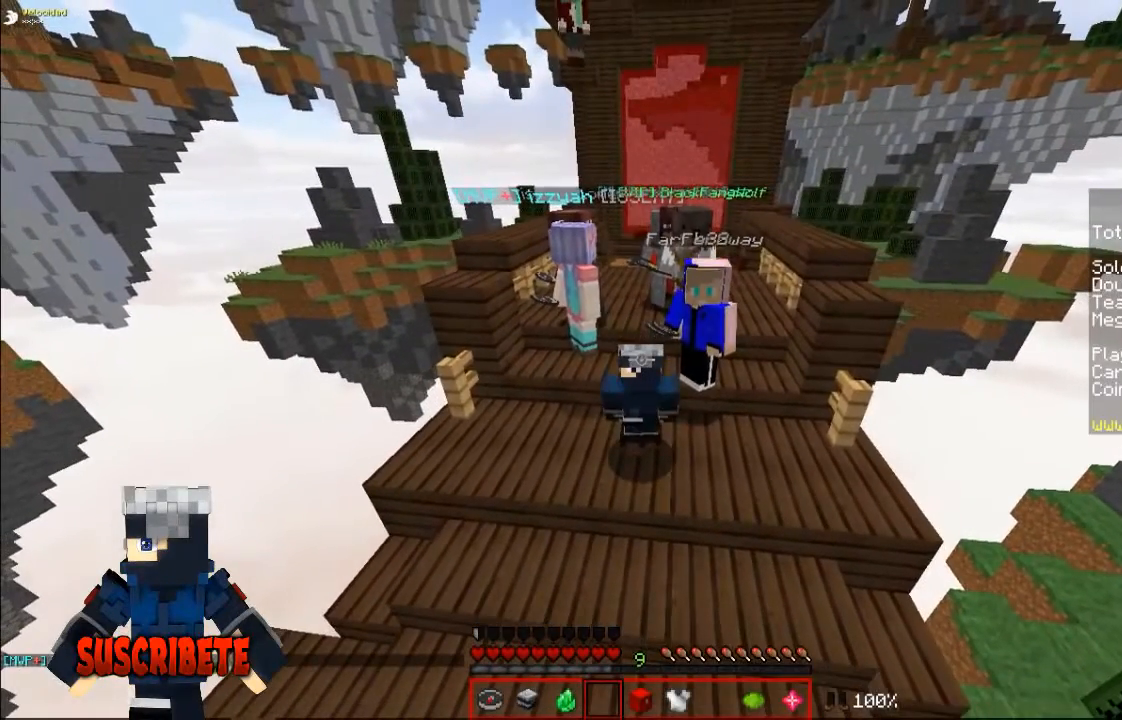
{"keys": [], "mouse": [], "events": []}
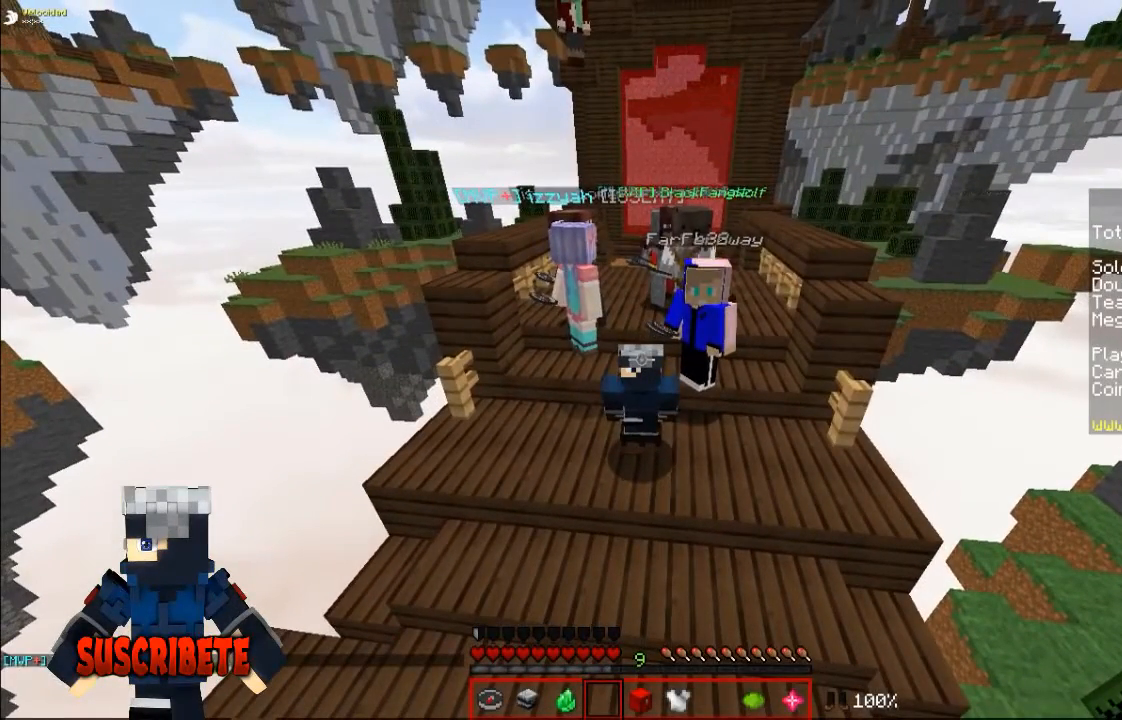
{"keys": [], "mouse": [], "events": []}
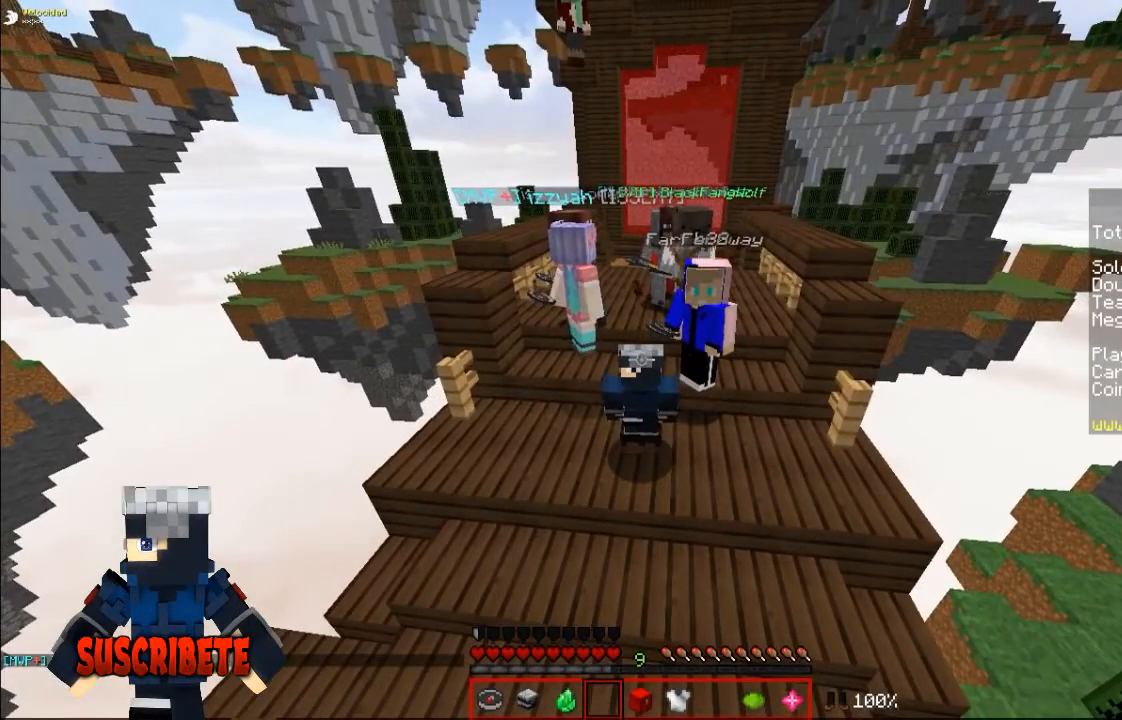
{"keys": [], "mouse": [], "events": []}
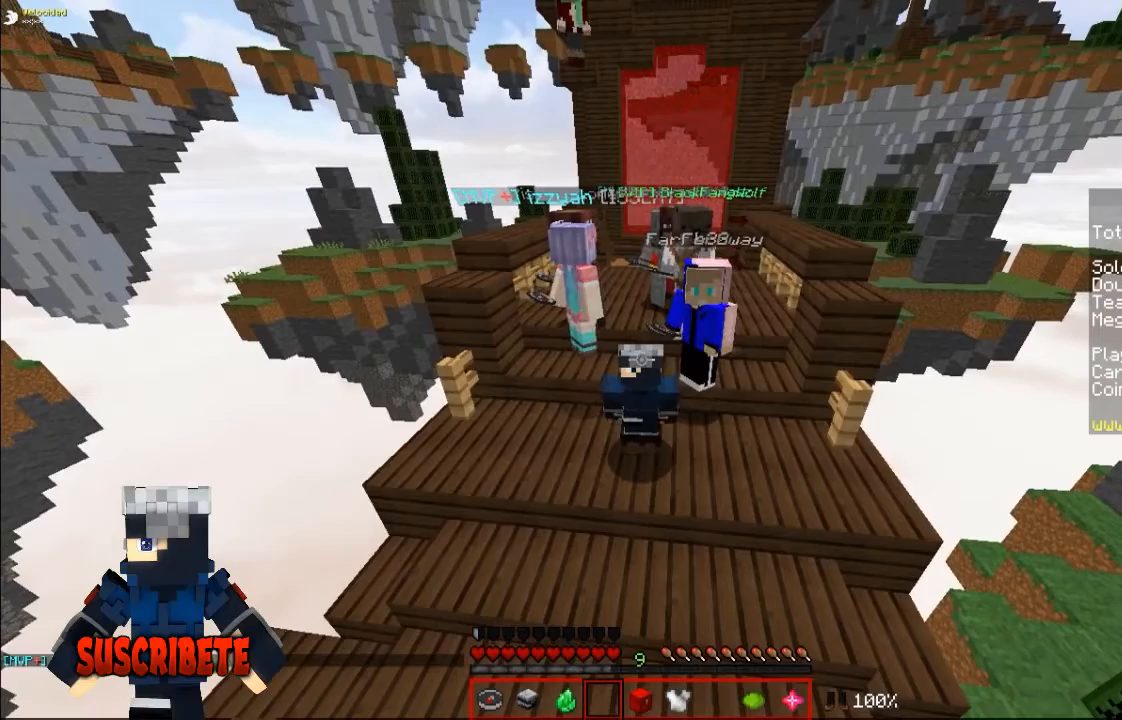
{"keys": [], "mouse": [], "events": []}
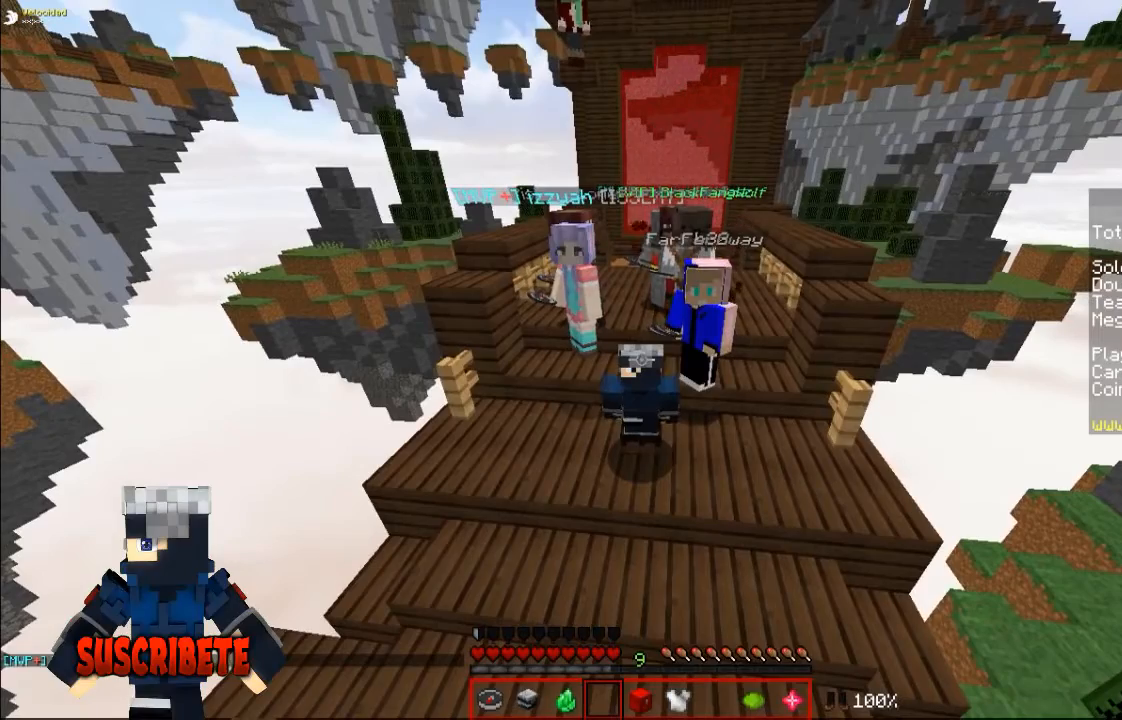
{"keys": [], "mouse": [], "events": [[267, "w", "down"], [433, "w", "up"]]}
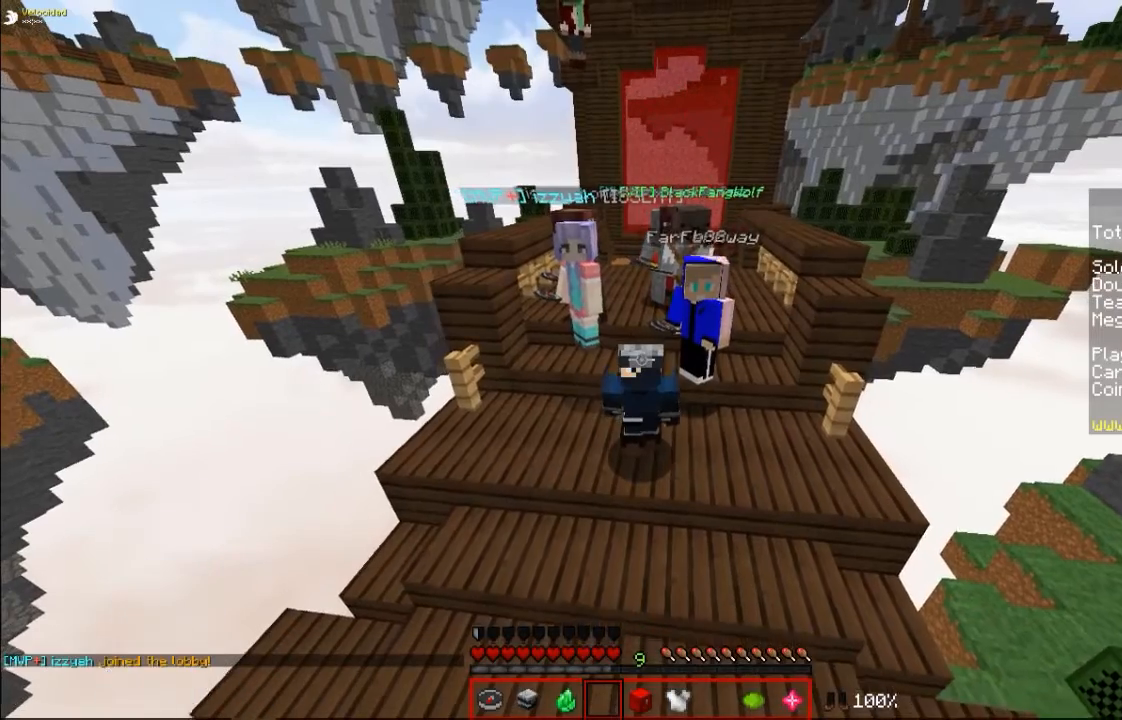
{"keys": [], "mouse": [], "events": [[100, "mouse_left", "down"], [100, "s", "down"], [167, "mouse_left", "up"], [267, "mouse_left", "down"], [333, "mouse_left", "up"], [433, "s", "up"]]}
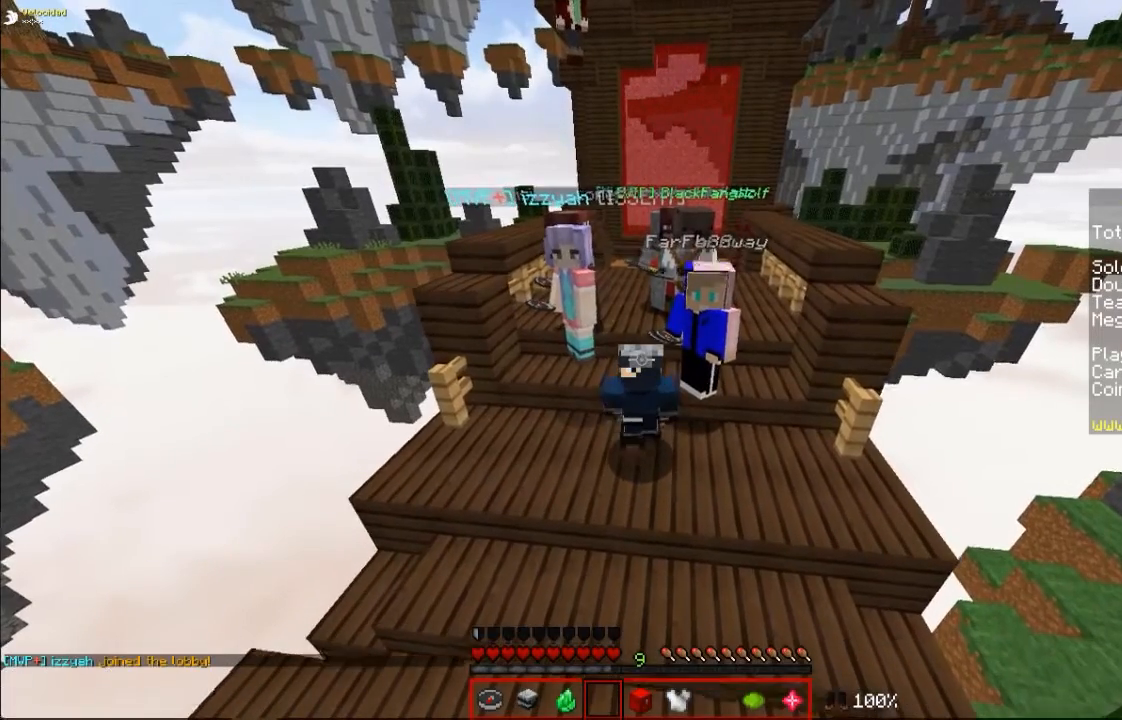
{"keys": [], "mouse": [], "events": [[200, "w", "down"], [367, "w", "up"]]}
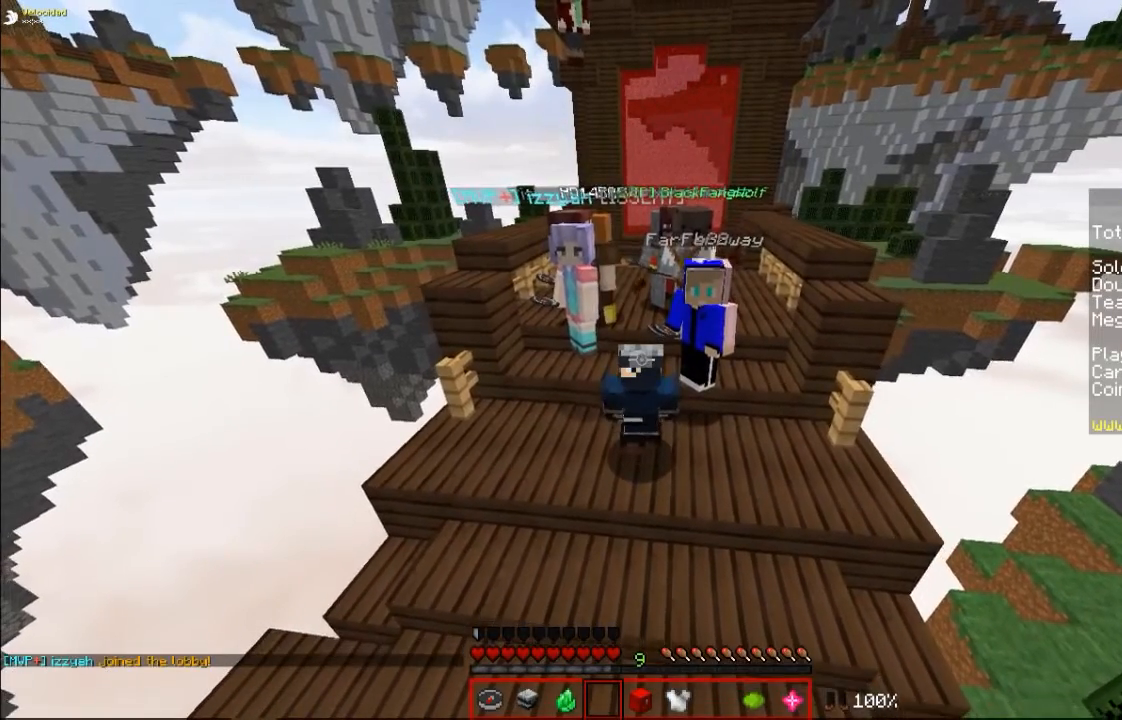
{"keys": [], "mouse": [], "events": [[33, "mouse_left", "down"], [67, "mouse_left", "up"], [167, "mouse_left", "down"], [200, "mouse_left", "up"], [200, "w", "down"], [367, "w", "up"]]}
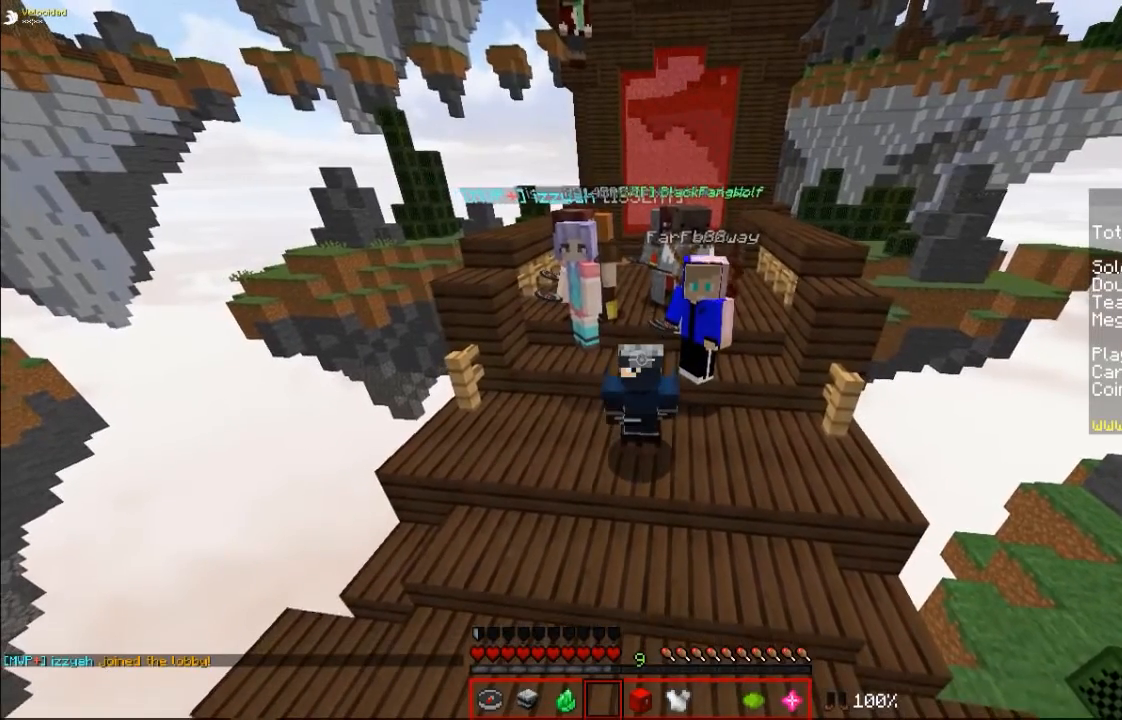
{"keys": [], "mouse": [], "events": []}
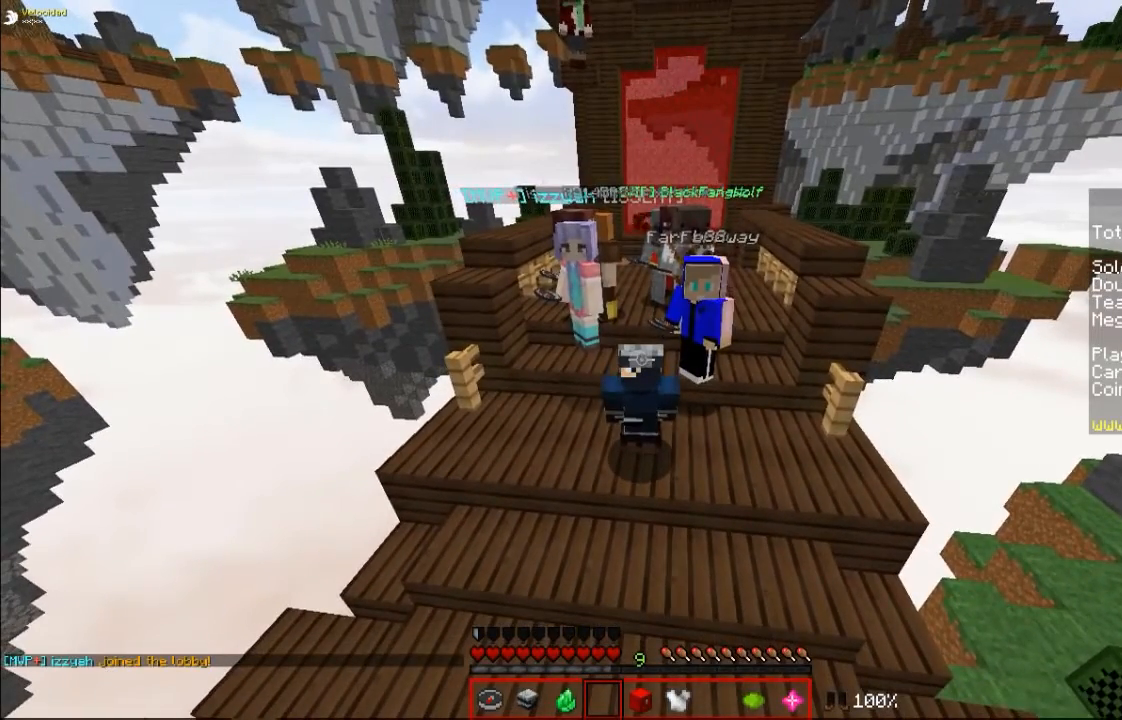
{"keys": [], "mouse": [], "events": []}
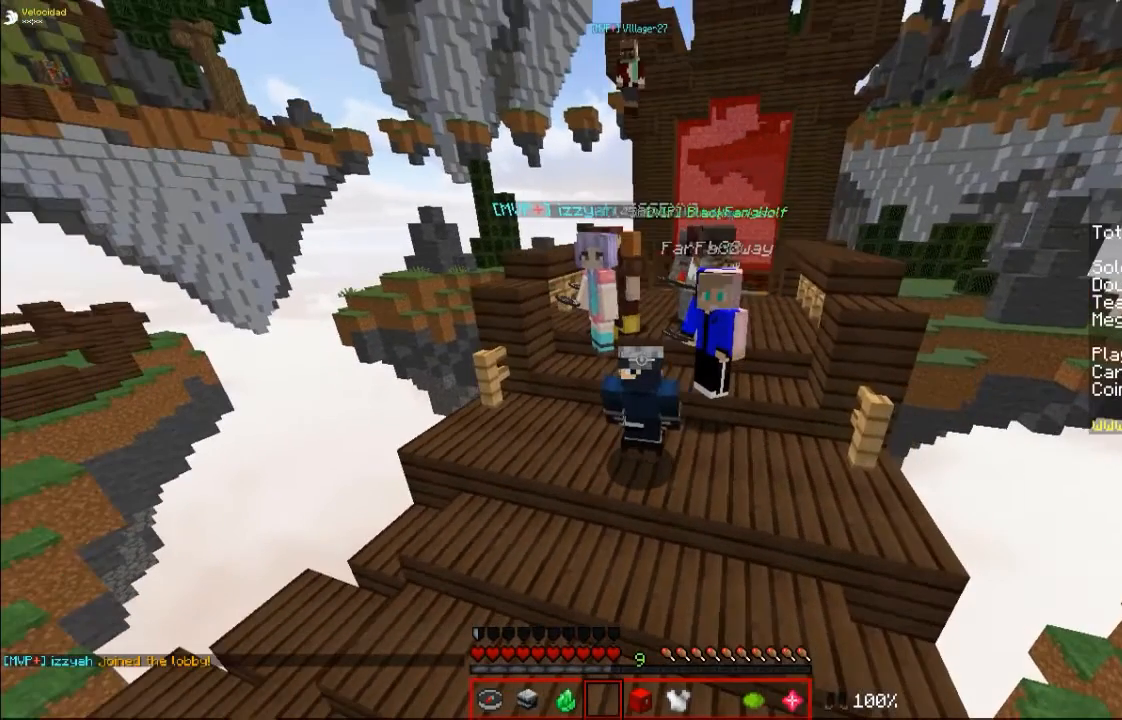
{"keys": [], "mouse": [], "events": []}
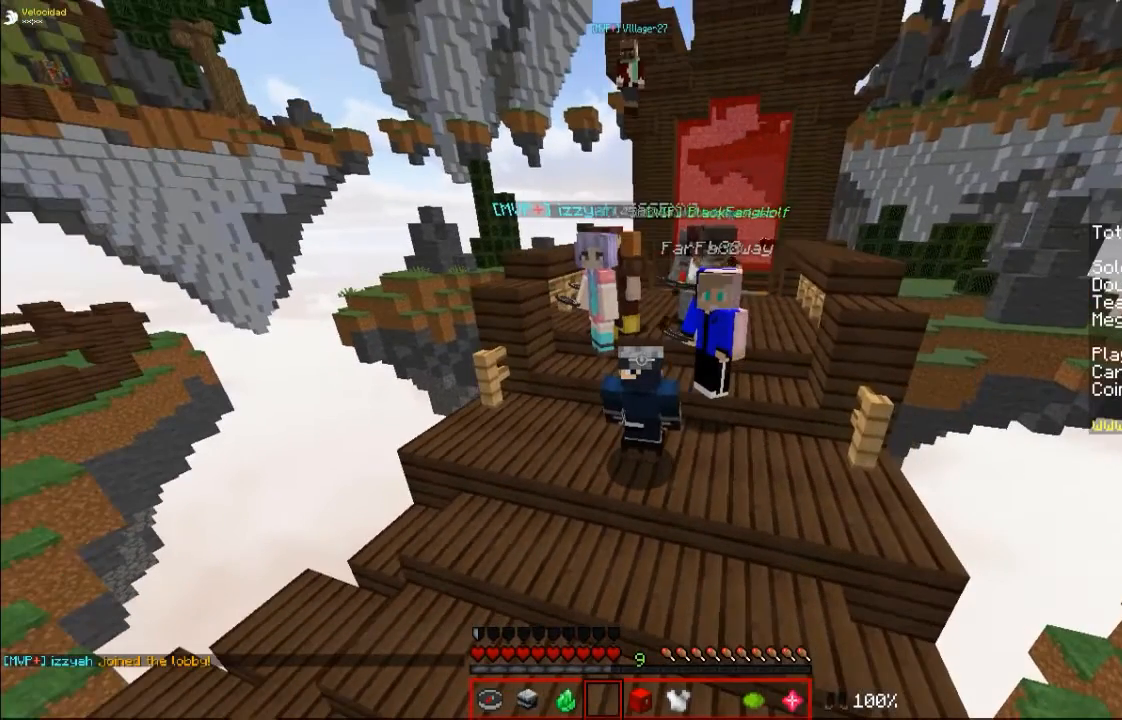
{"keys": [], "mouse": [], "events": []}
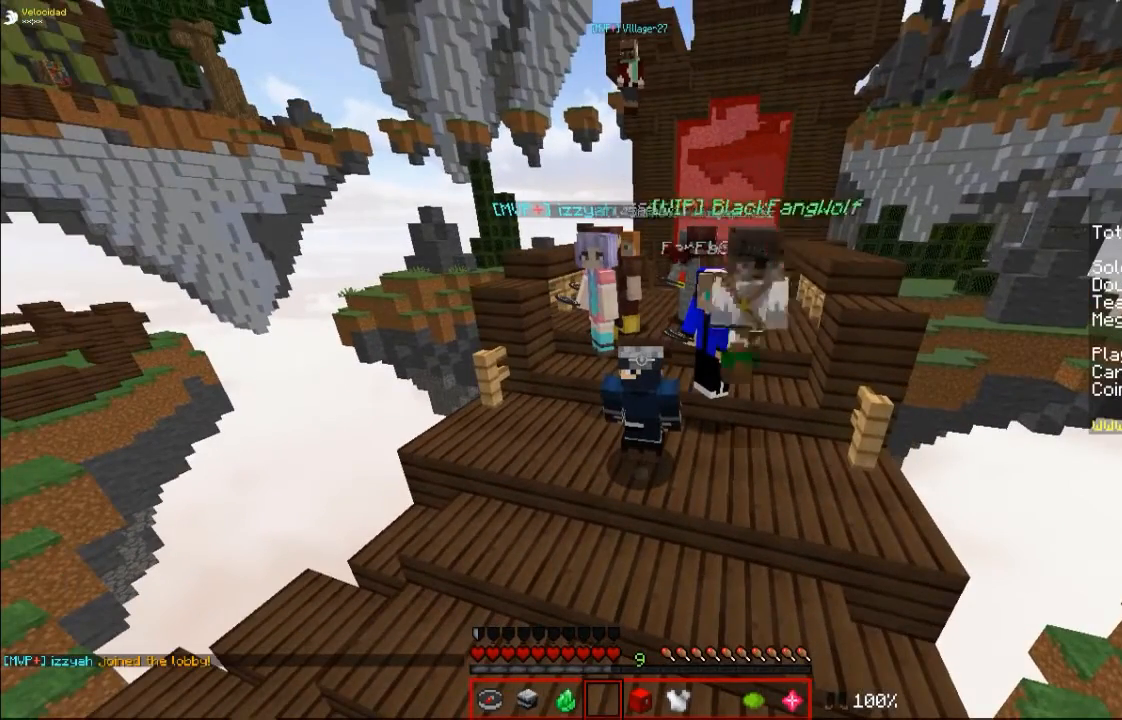
{"keys": [], "mouse": [], "events": []}
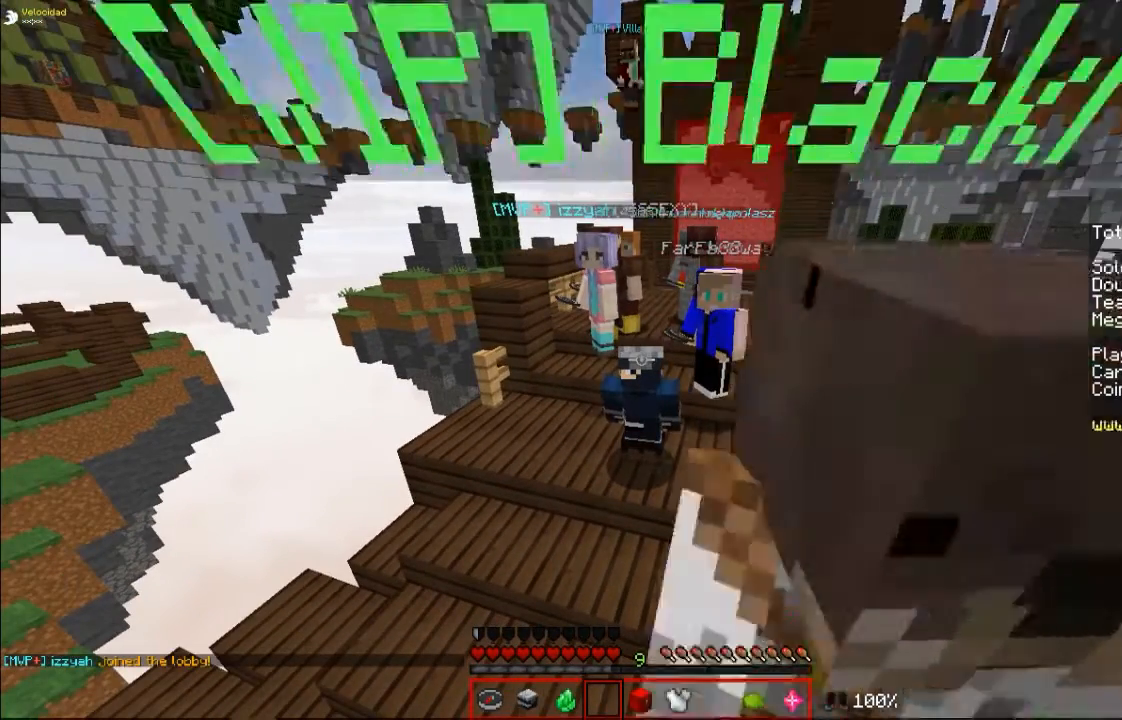
{"keys": ["w"], "mouse": ["left"], "events": [[367, "w", "down"], [500, "mouse_left", "down"]]}
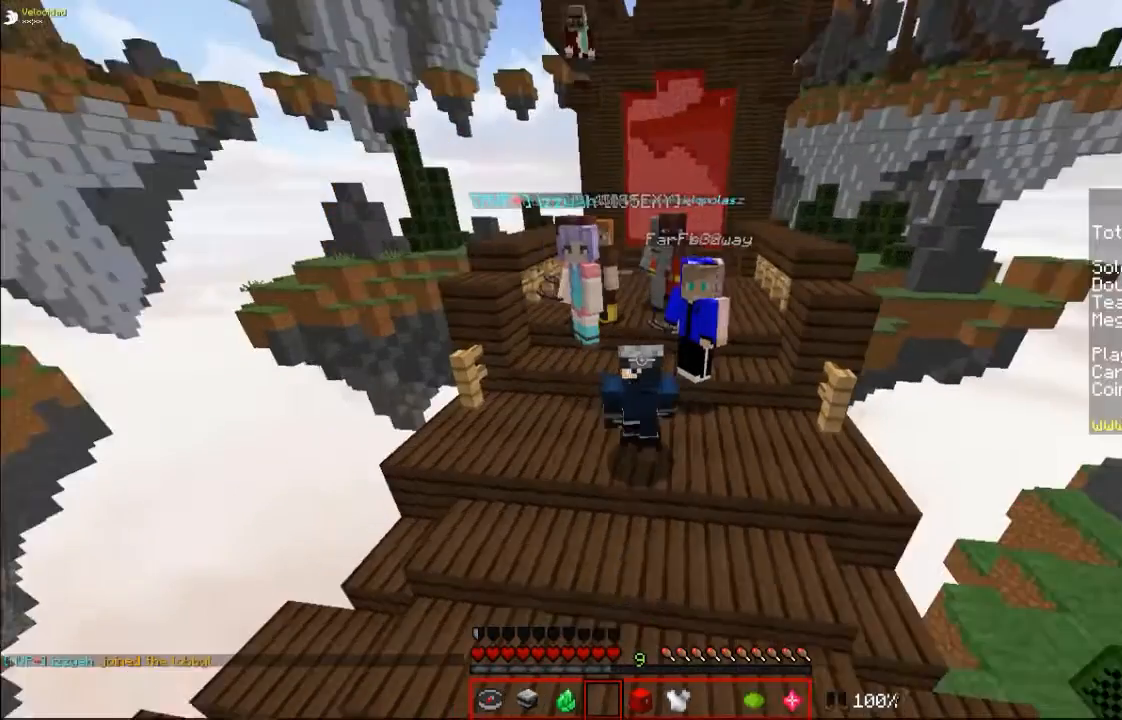
{"keys": ["s"], "mouse": [], "events": [[67, "mouse_left", "up"], [100, "w", "up"], [167, "mouse_left", "down"], [233, "mouse_left", "up"], [333, "mouse_left", "down"], [367, "mouse_left", "up"], [367, "s", "down"]]}
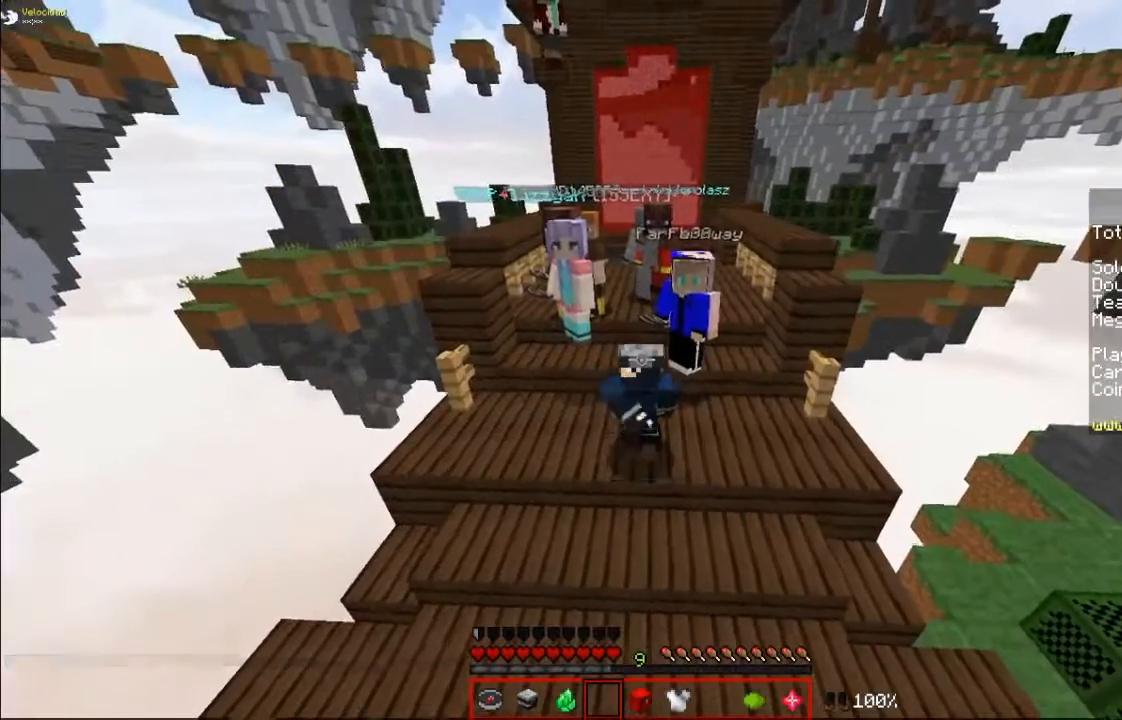
{"keys": [], "mouse": [], "events": [[267, "s", "up"]]}
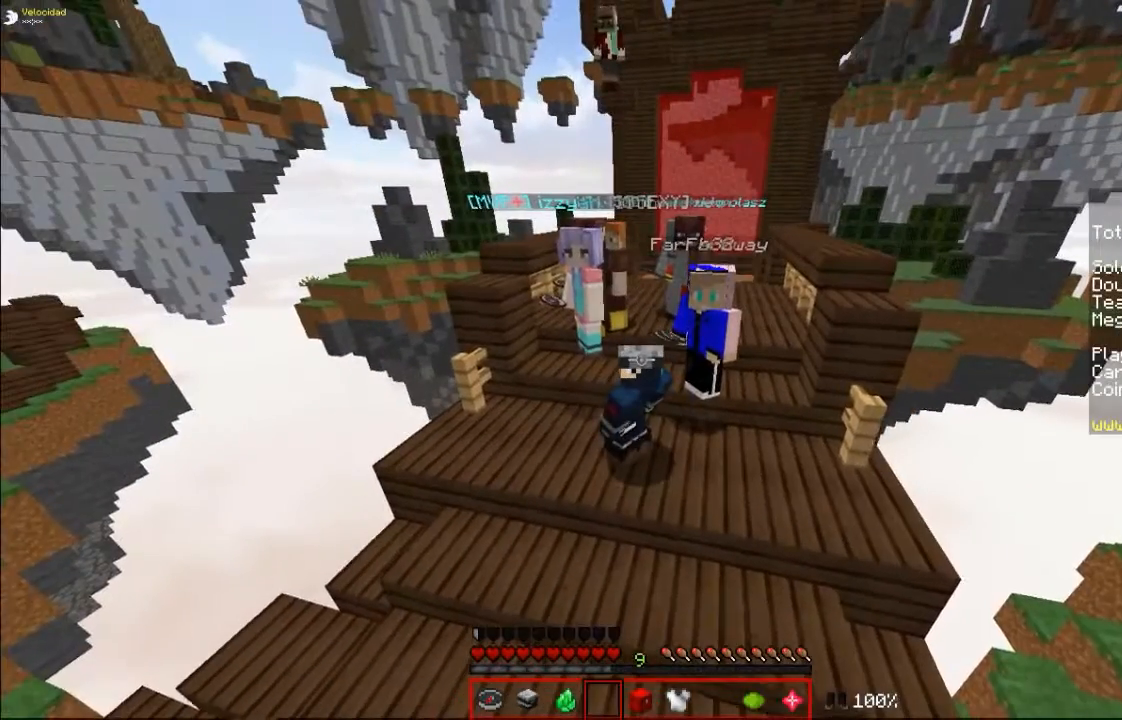
{"keys": [], "mouse": [], "events": [[33, "w", "down"], [67, "mouse_left", "down"], [100, "mouse_left", "up"], [200, "mouse_left", "down"], [267, "mouse_left", "up"], [300, "w", "up"]]}
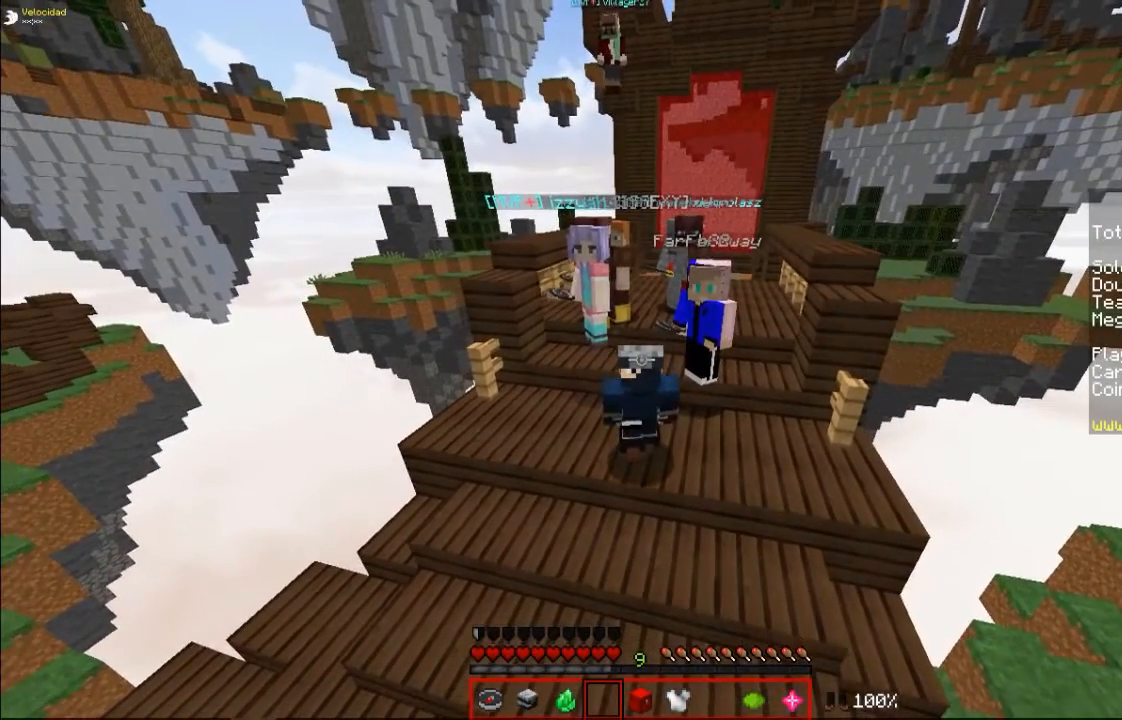
{"keys": [], "mouse": [], "events": []}